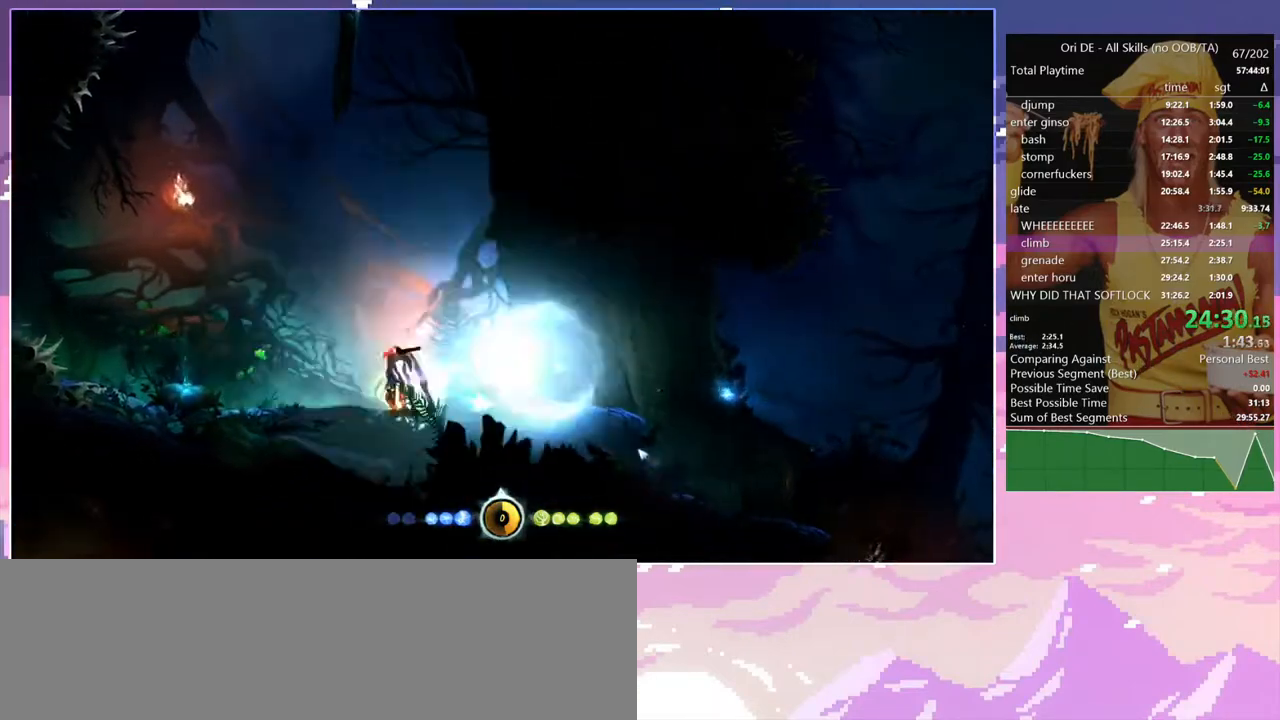
Gameplay with keyboard; each line is a JSON object with the keys held at the frame after it. "events" lists presses ("down") and releases ("up") of "a", "alt", "c", "caps_lock", "ctrl", "d", "delete", "e", "escape", "f", "num0", "num1", "num4", "num7", "num8", "q", "r", "s", "shift", "space", "tab" and "w" between this image and that frame as [ms after this image, input, new state], when the widget could be followed in between. No other keys are recorded. Mouse input is not recorded. Not read: other_keys.
{"keys": ["a", "num8", "q"], "events": [[117, "num7", "down"], [167, "a", "up"], [217, "num7", "up"], [217, "num8", "down"], [217, "q", "down"], [483, "a", "down"]]}
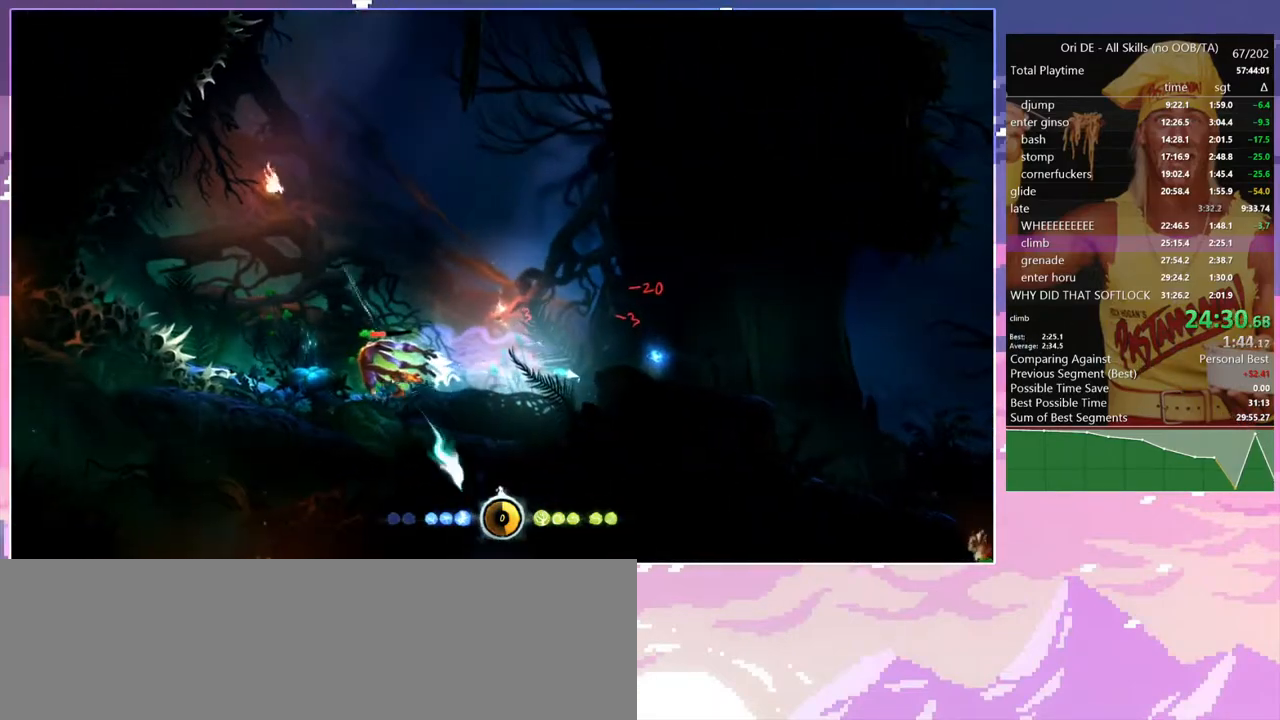
{"keys": ["a", "f"], "events": [[83, "num8", "up"], [83, "q", "up"], [267, "f", "down"]]}
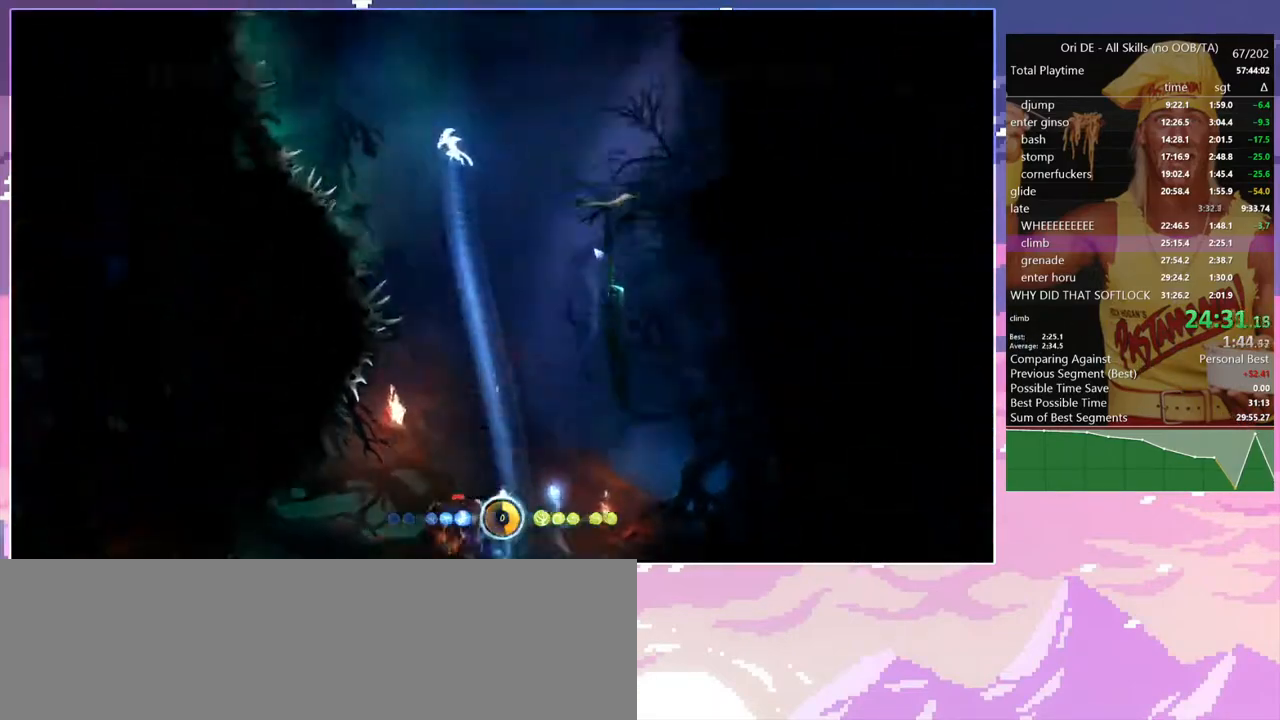
{"keys": [], "events": [[467, "a", "up"], [467, "f", "up"]]}
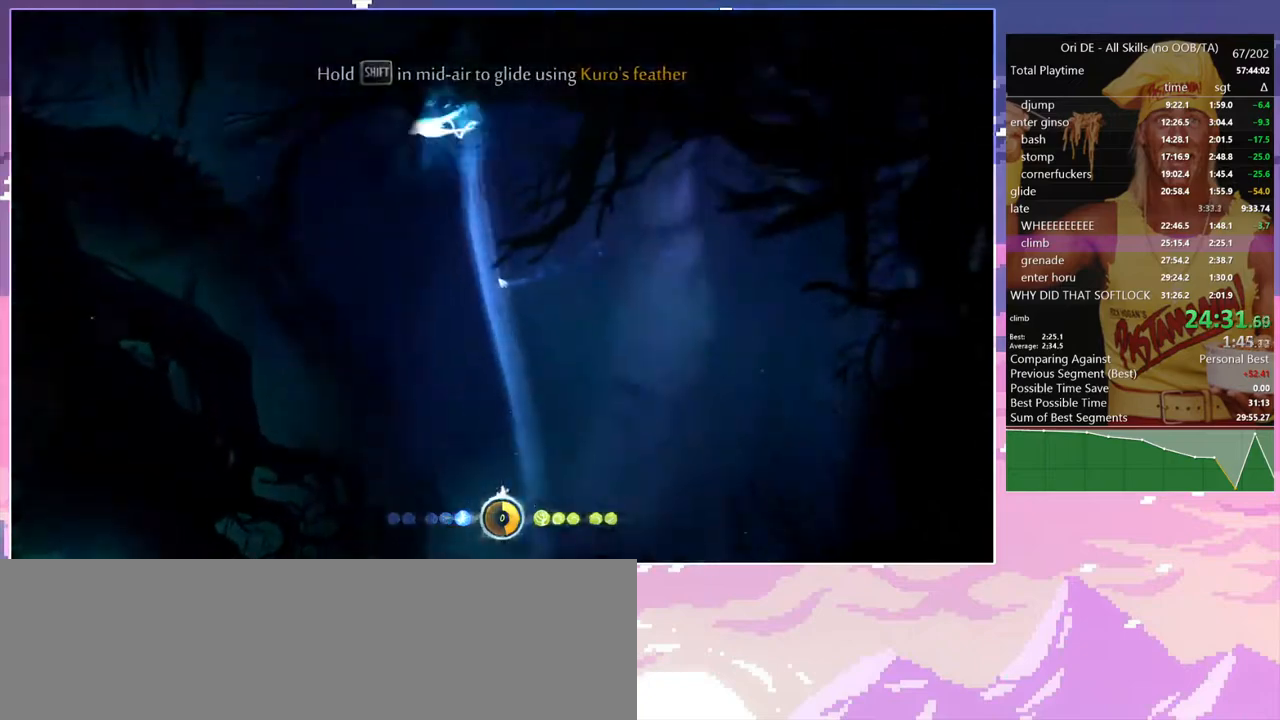
{"keys": ["num8", "q"], "events": [[17, "delete", "down"], [117, "delete", "up"], [167, "s", "down"], [167, "space", "down"], [200, "delete", "down"], [200, "s", "up"], [250, "space", "up"], [300, "delete", "up"], [400, "delete", "down"], [433, "num8", "down"], [433, "q", "down"], [483, "delete", "up"]]}
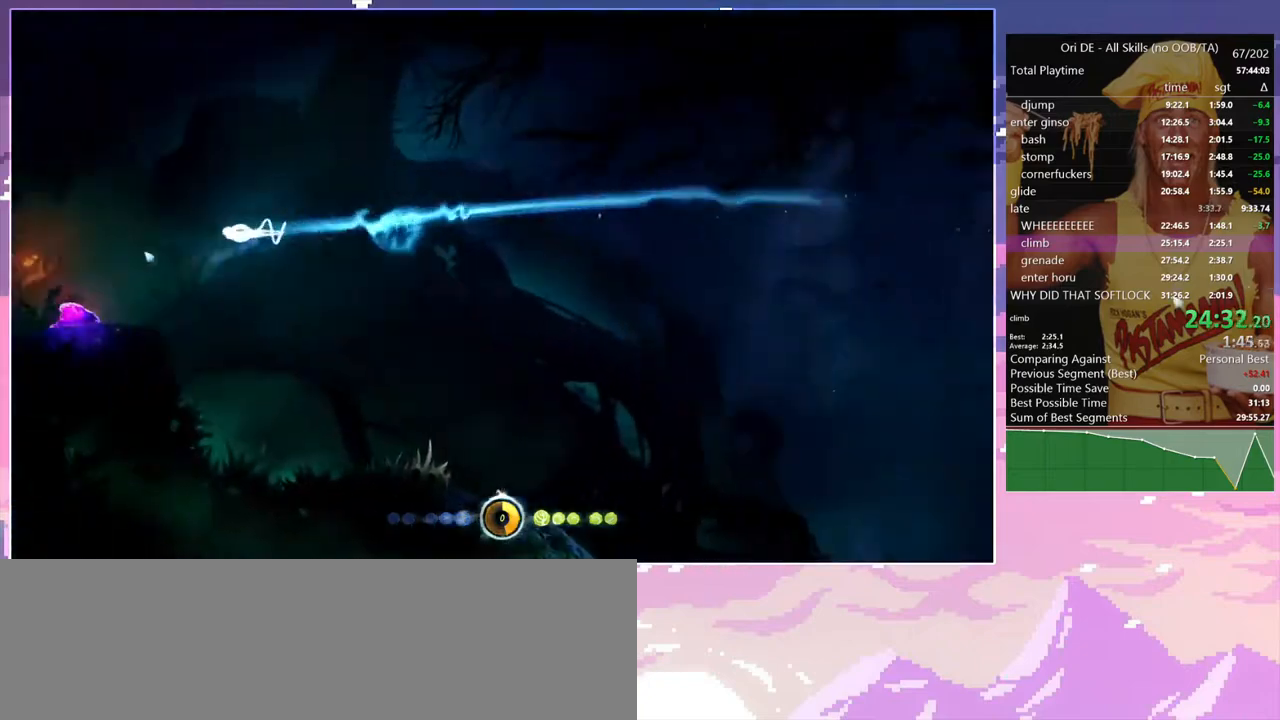
{"keys": [], "events": [[267, "num8", "up"], [267, "q", "up"]]}
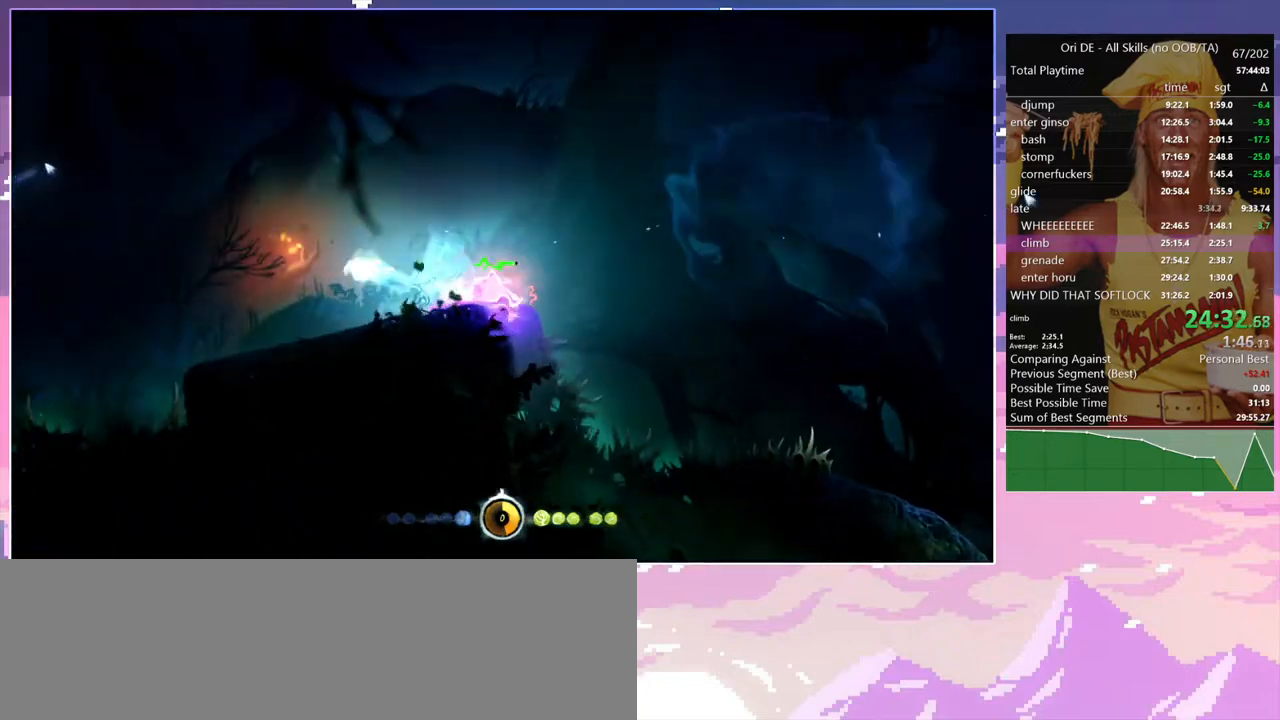
{"keys": [], "events": [[383, "num7", "down"], [467, "num7", "up"]]}
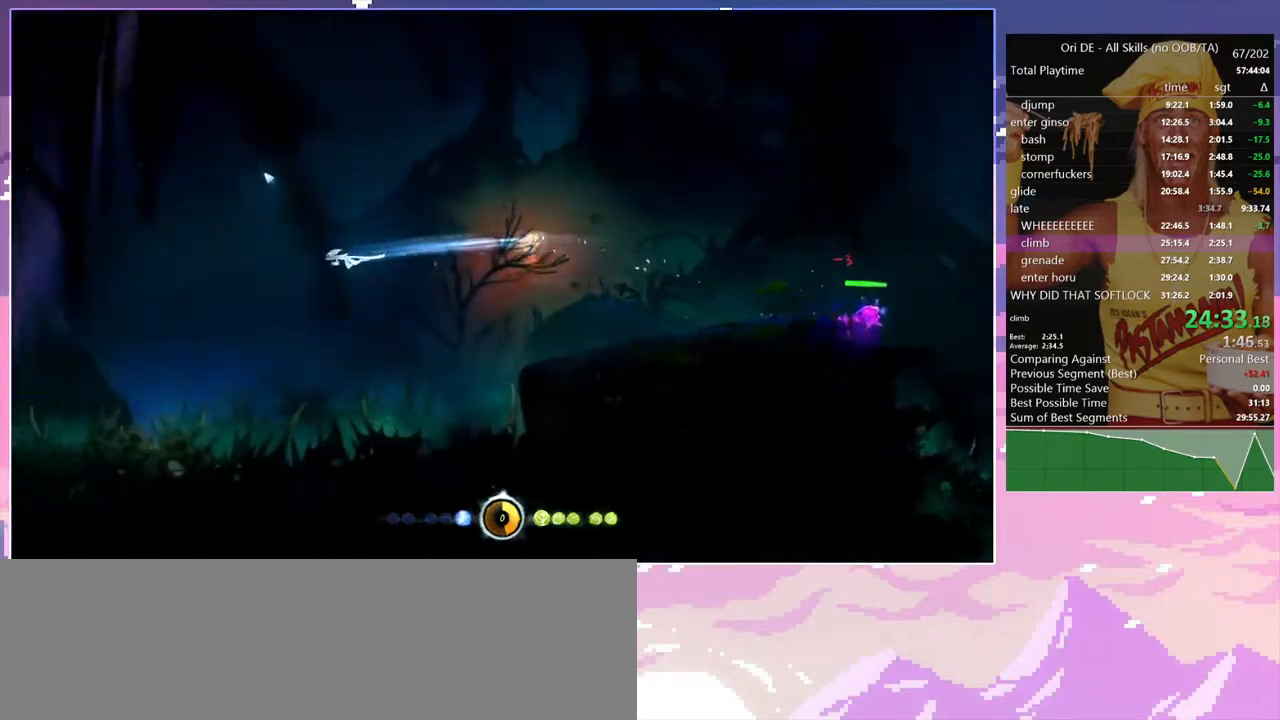
{"keys": ["space"], "events": [[200, "space", "down"]]}
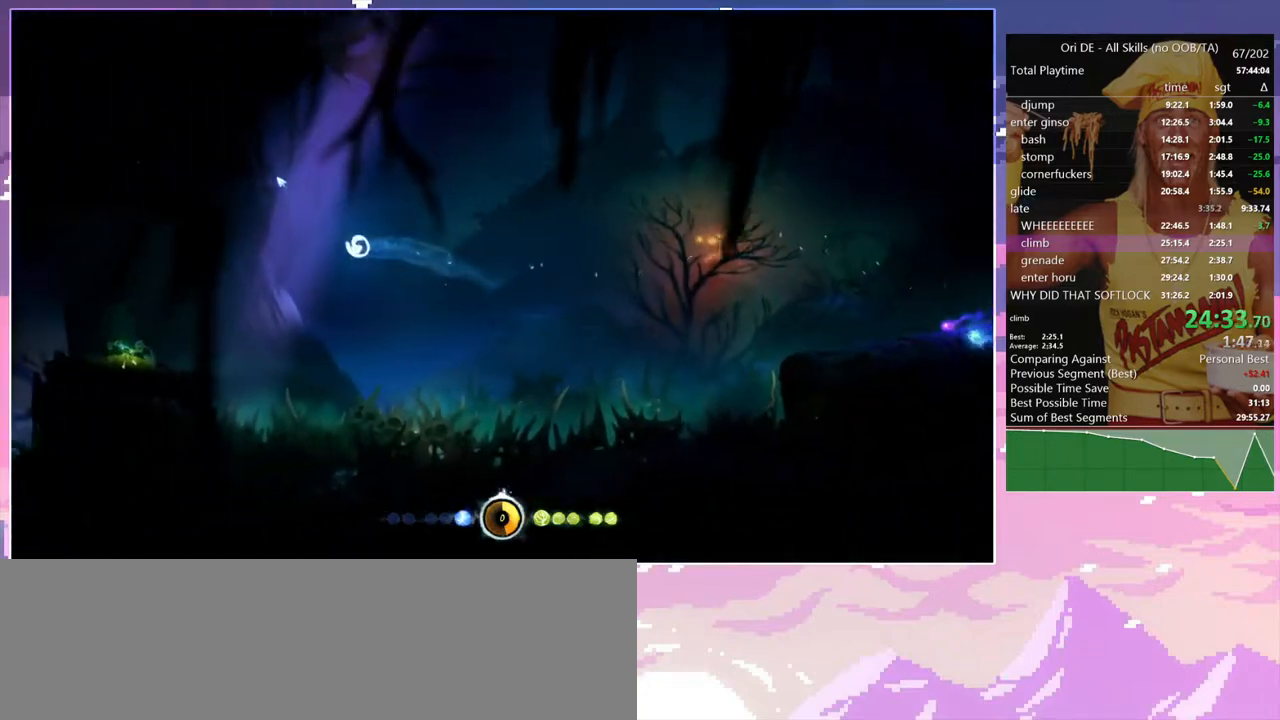
{"keys": ["shift"], "events": [[183, "space", "up"], [417, "shift", "down"]]}
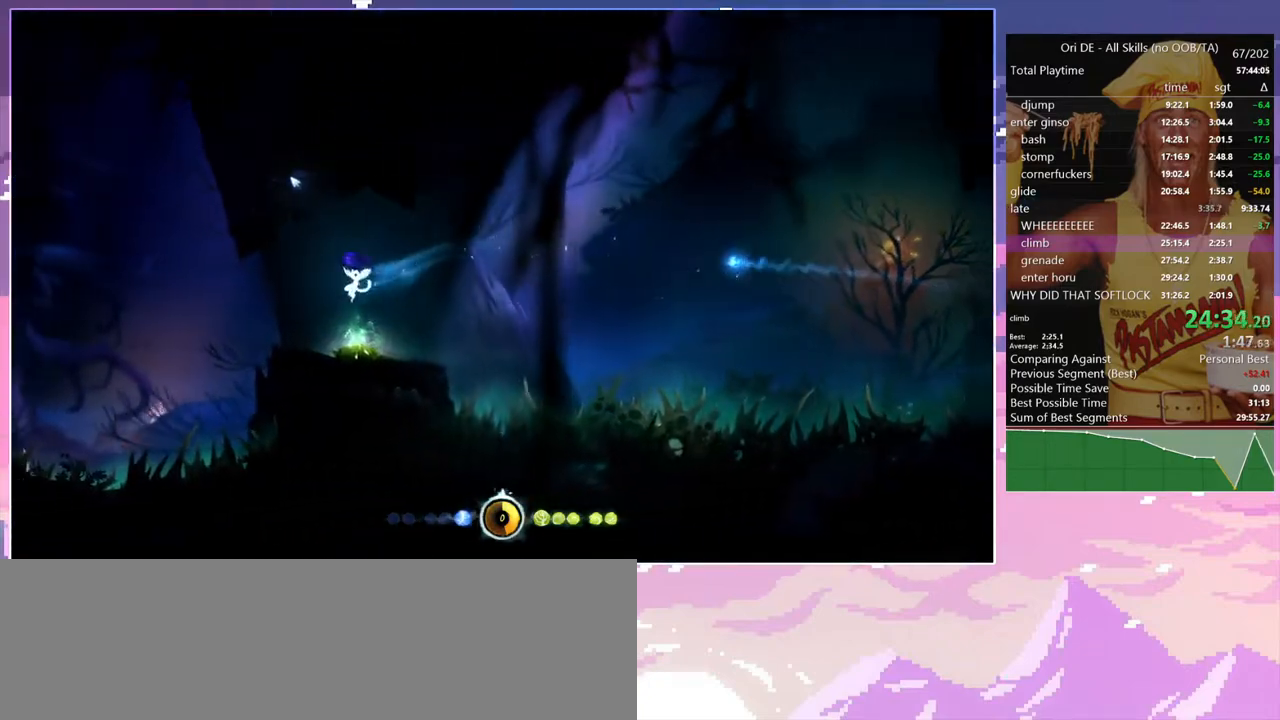
{"keys": ["shift"], "events": []}
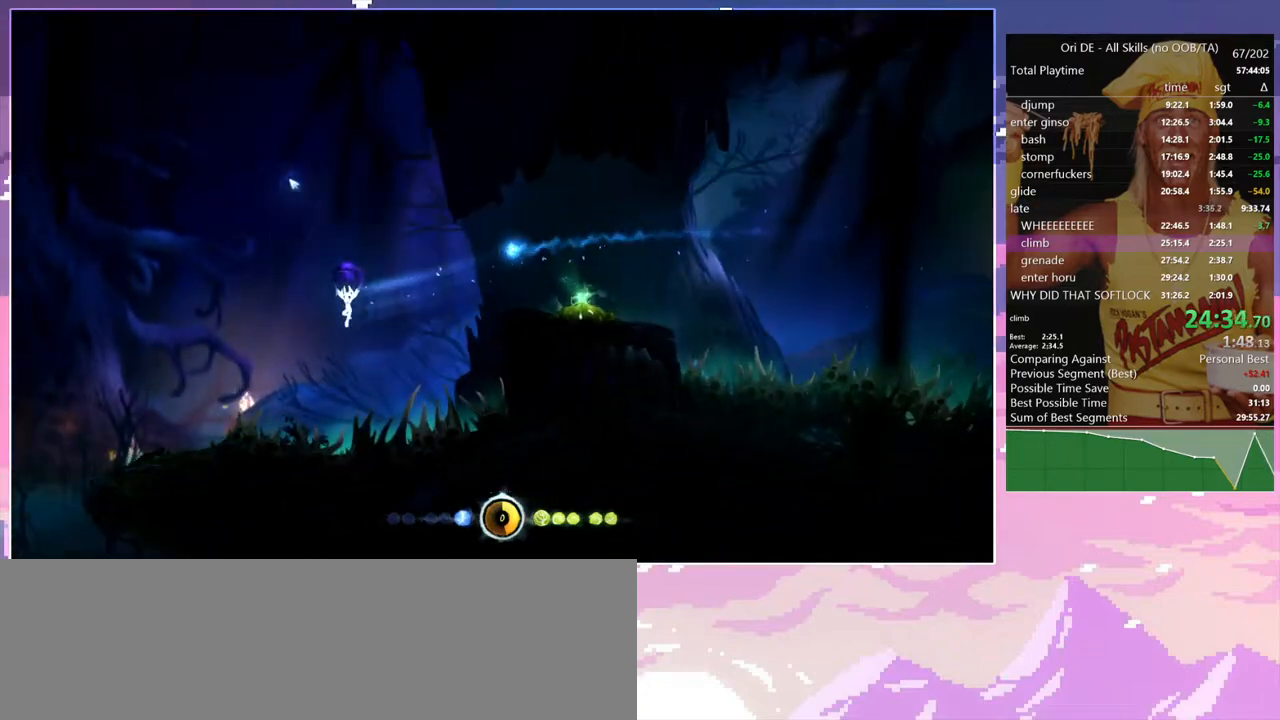
{"keys": [], "events": [[350, "shift", "up"]]}
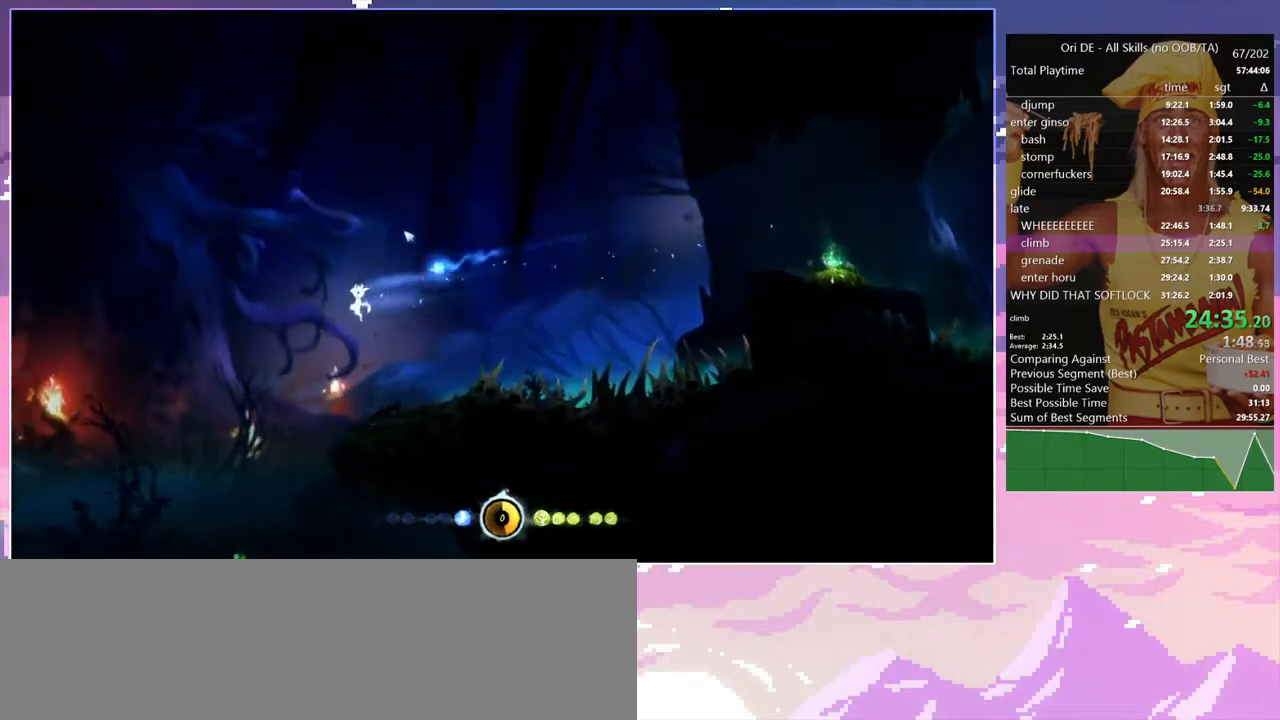
{"keys": [], "events": []}
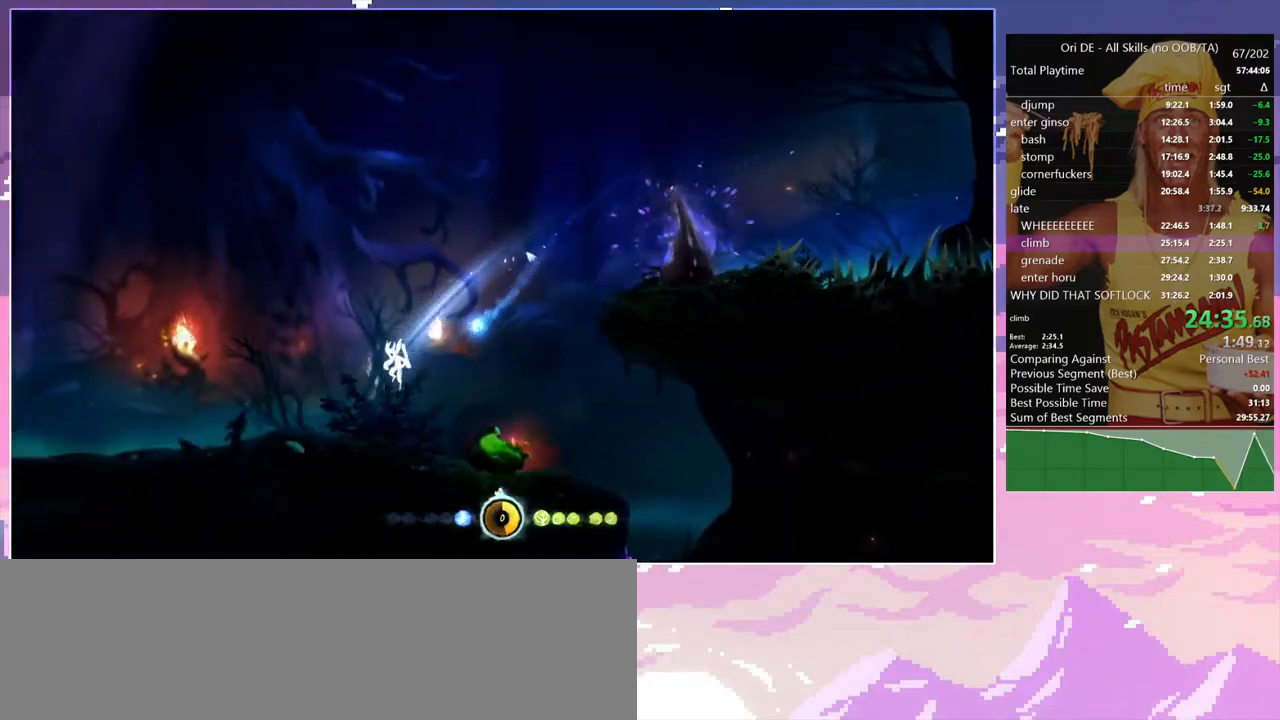
{"keys": ["a"], "events": [[50, "a", "down"], [183, "num7", "down"], [283, "num7", "up"]]}
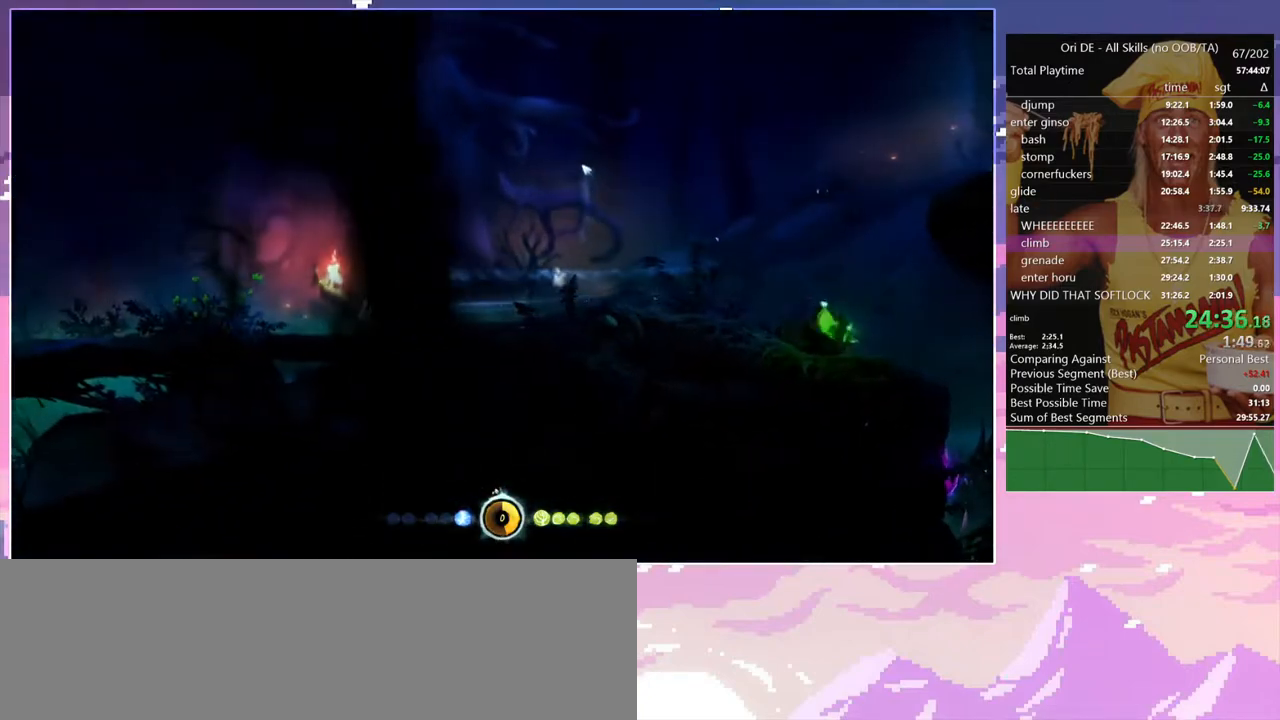
{"keys": ["a", "num7"], "events": [[17, "num7", "down"], [117, "num7", "up"], [433, "num7", "down"]]}
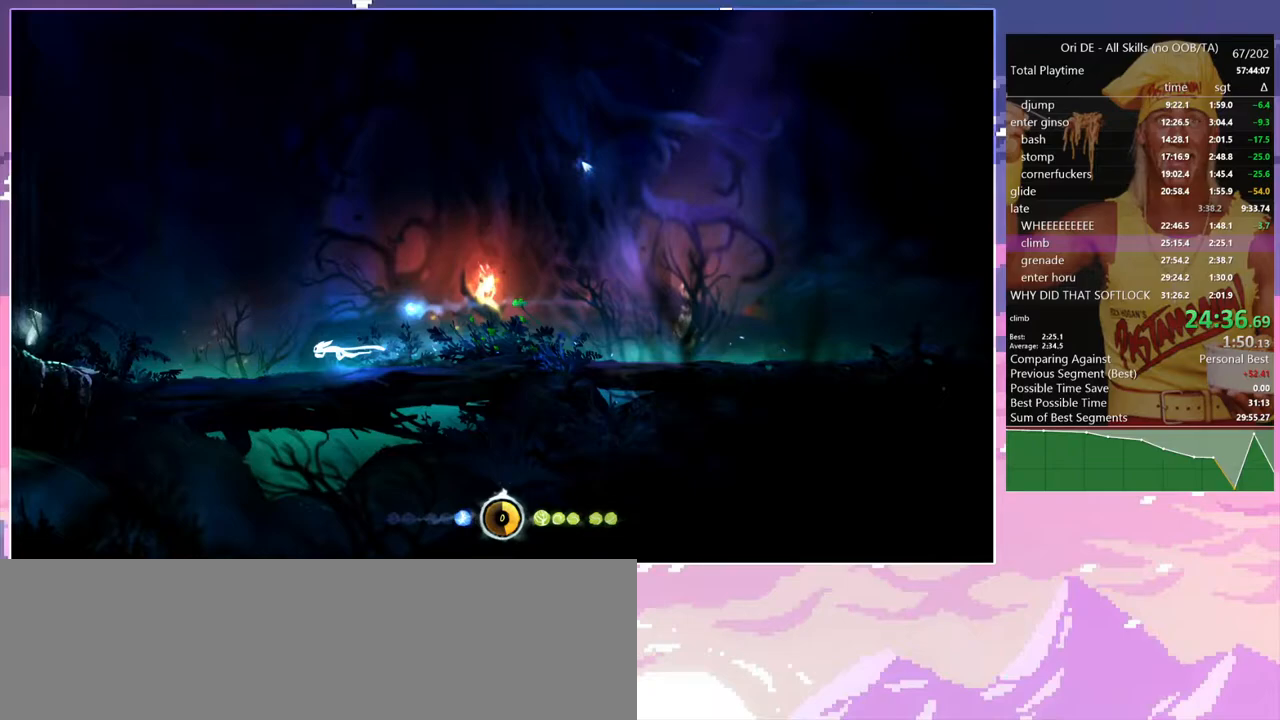
{"keys": ["d"], "events": [[33, "num7", "up"], [417, "num7", "down"], [500, "a", "up"], [500, "d", "down"], [500, "num7", "up"]]}
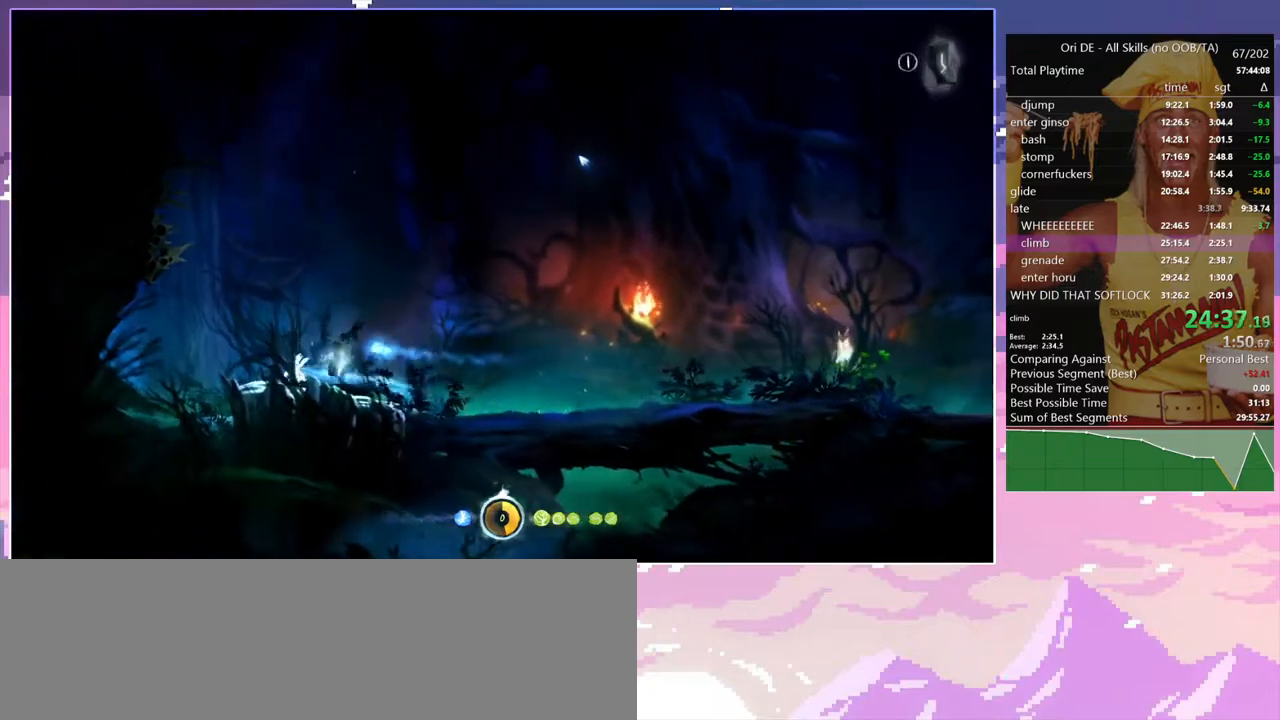
{"keys": ["d"], "events": [[333, "num7", "down"], [433, "num7", "up"]]}
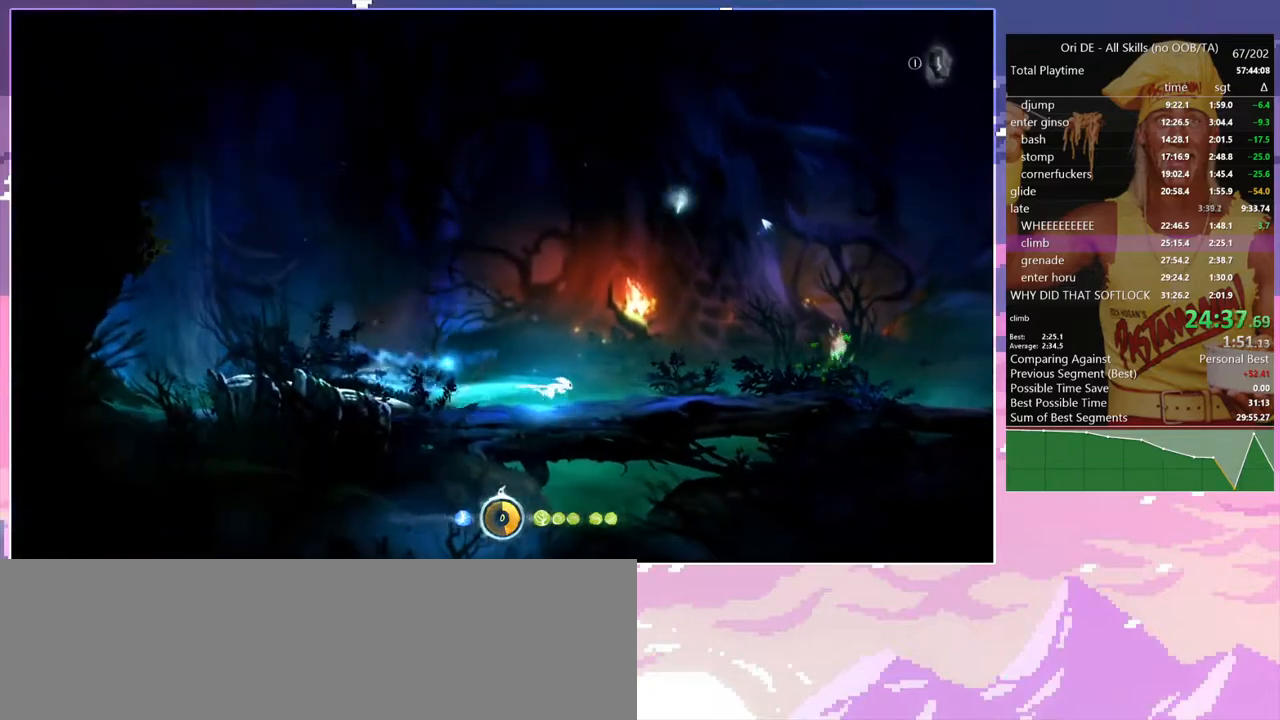
{"keys": ["d"], "events": [[200, "num7", "down"], [350, "num7", "up"]]}
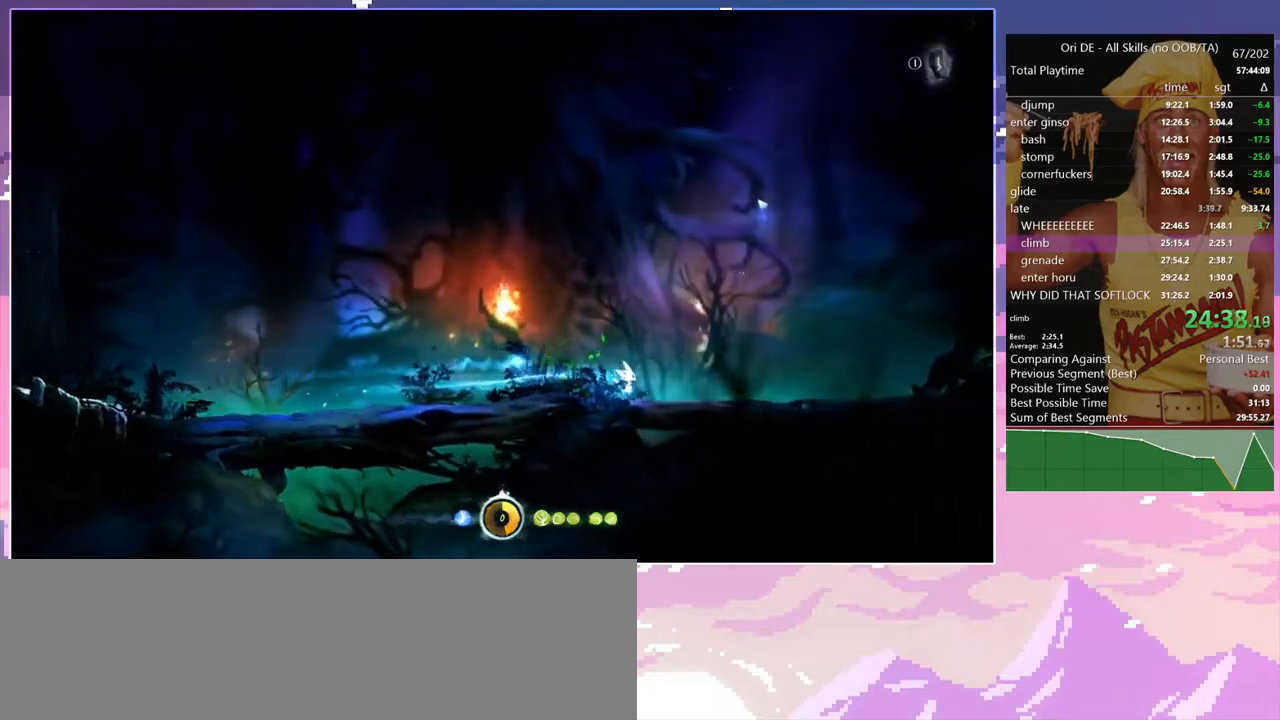
{"keys": ["space"], "events": [[133, "num7", "down"], [267, "d", "up"], [267, "num7", "up"], [317, "space", "down"]]}
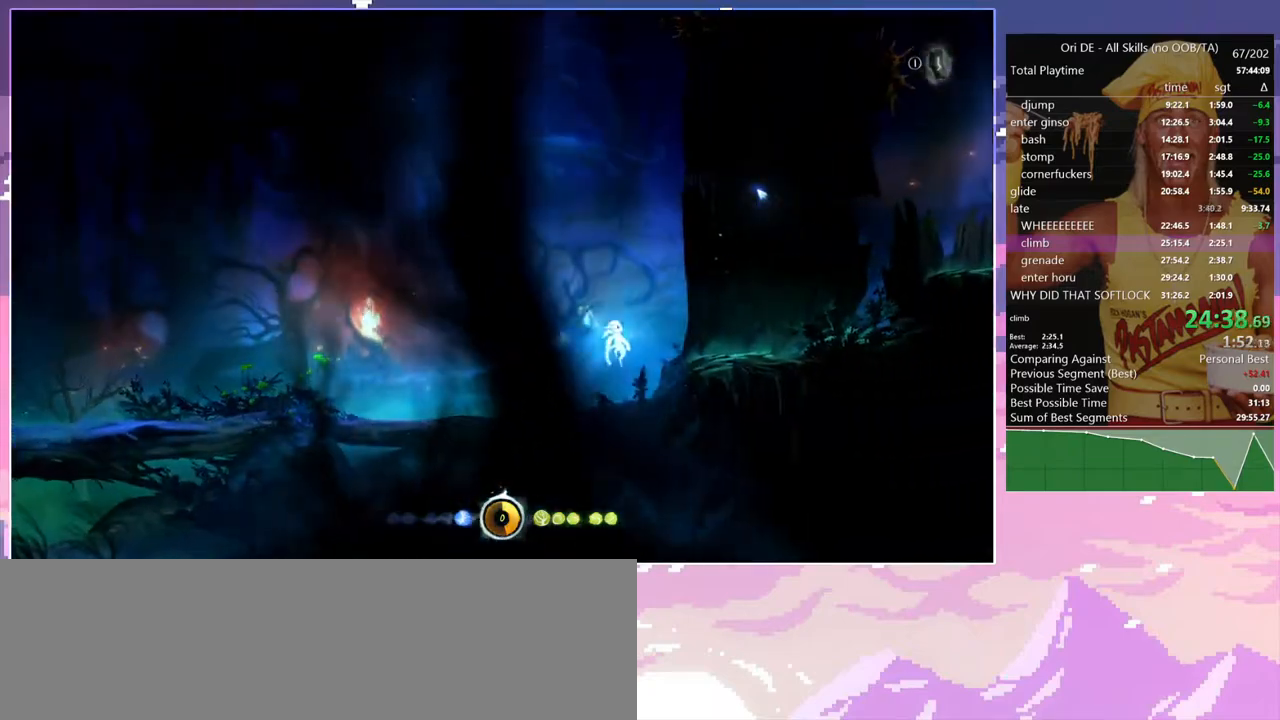
{"keys": ["d", "num7"], "events": [[100, "d", "down"], [183, "space", "up"], [417, "num7", "down"]]}
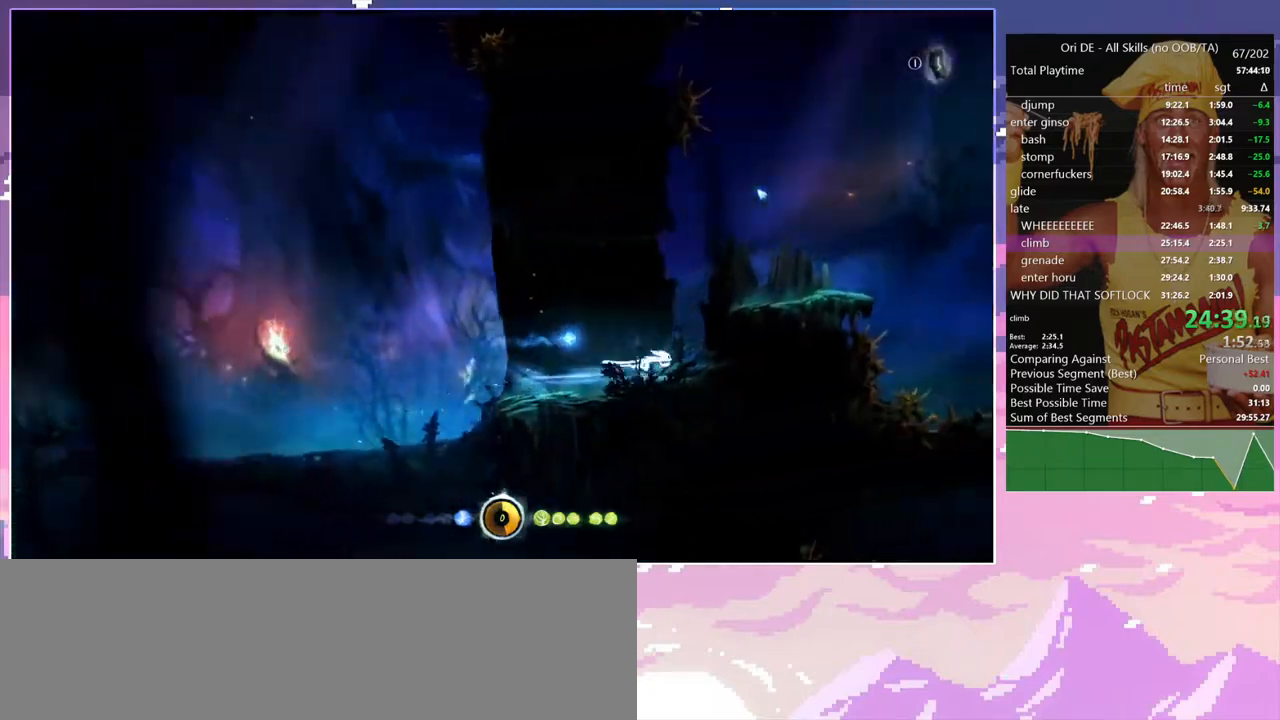
{"keys": ["d", "num7"], "events": [[67, "num7", "up"], [67, "space", "down"], [433, "space", "up"], [483, "num7", "down"]]}
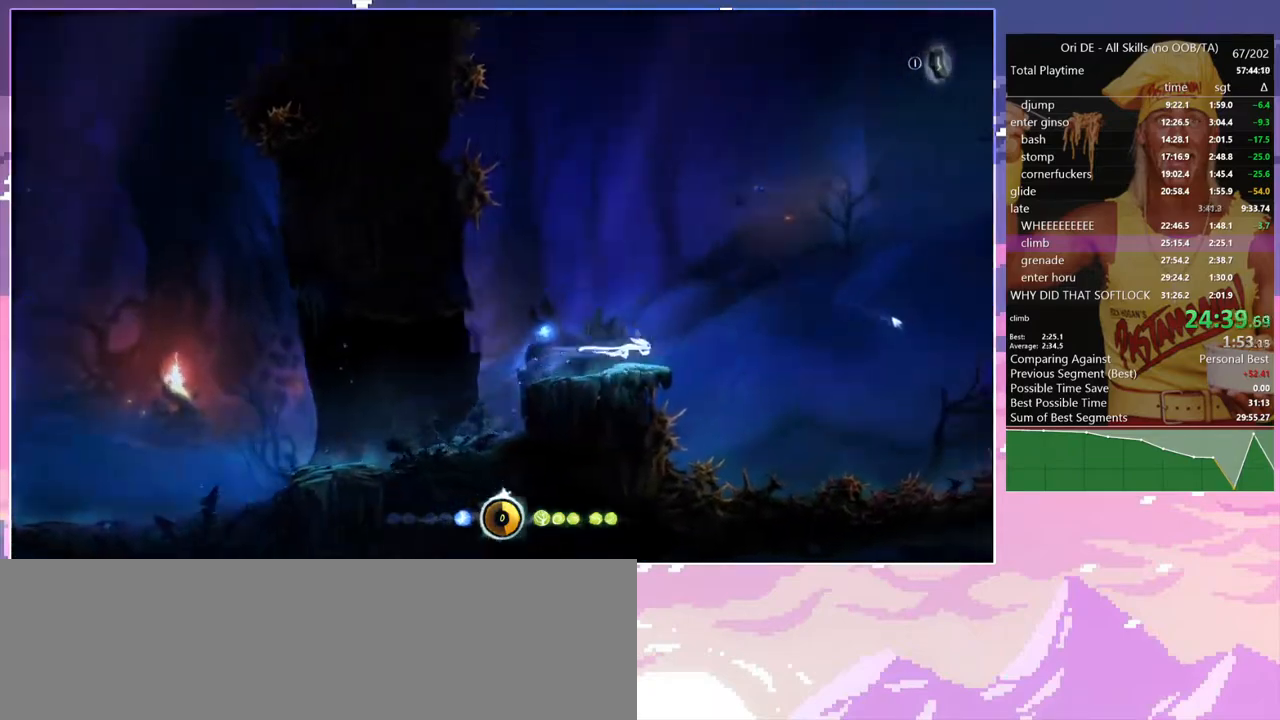
{"keys": ["a"], "events": [[33, "num7", "up"], [83, "d", "up"], [217, "delete", "down"], [217, "num8", "down"], [217, "q", "down"], [267, "delete", "up"], [450, "a", "down"], [500, "num8", "up"], [500, "q", "up"]]}
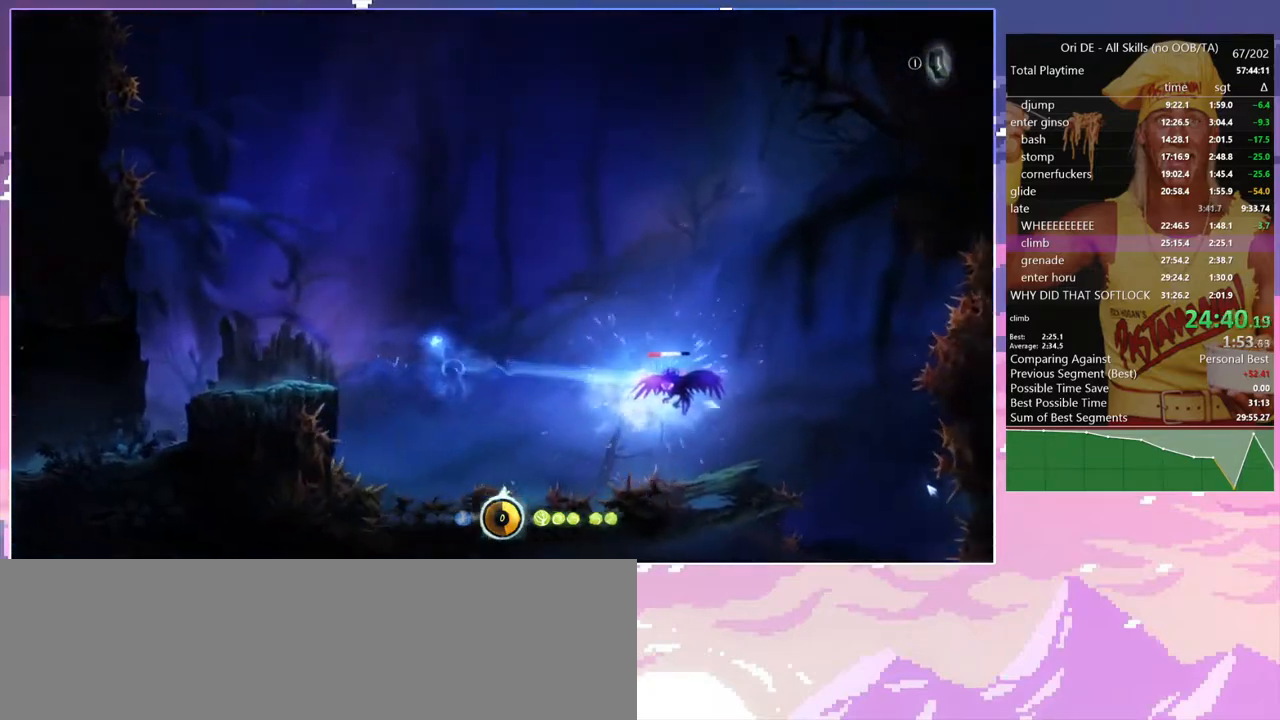
{"keys": ["a"], "events": []}
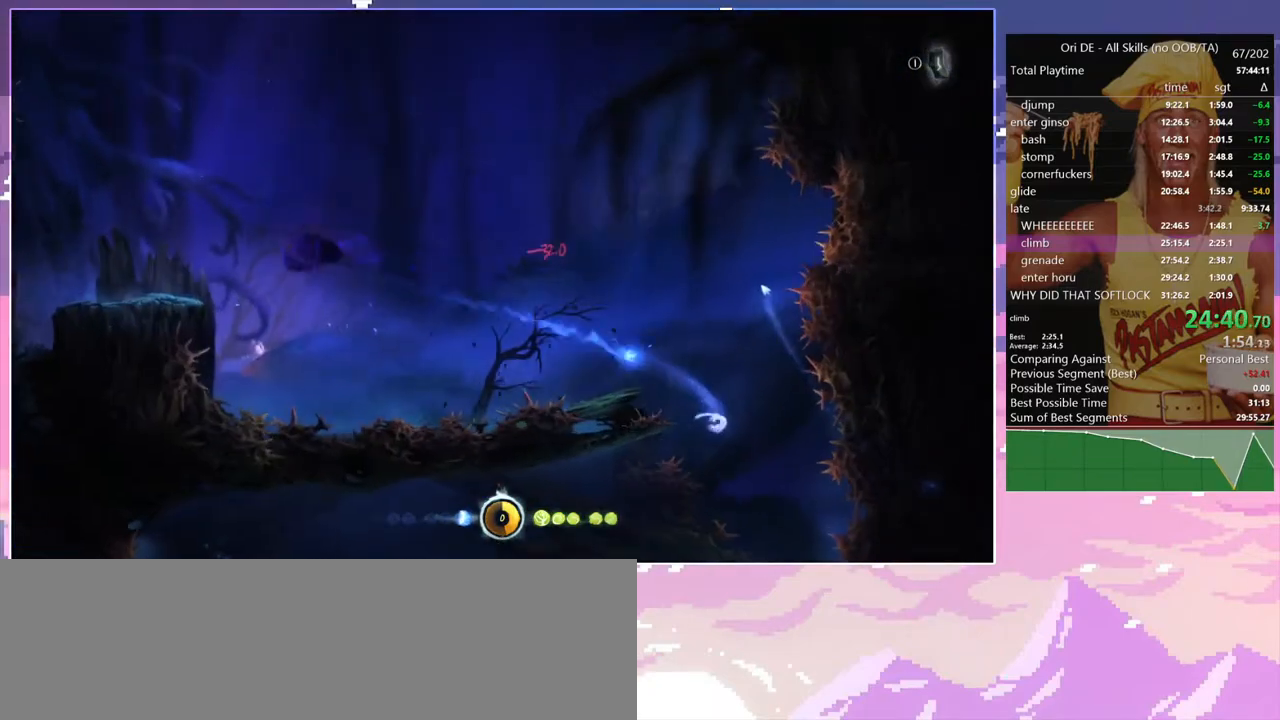
{"keys": ["a"], "events": [[250, "num7", "down"], [350, "num7", "up"]]}
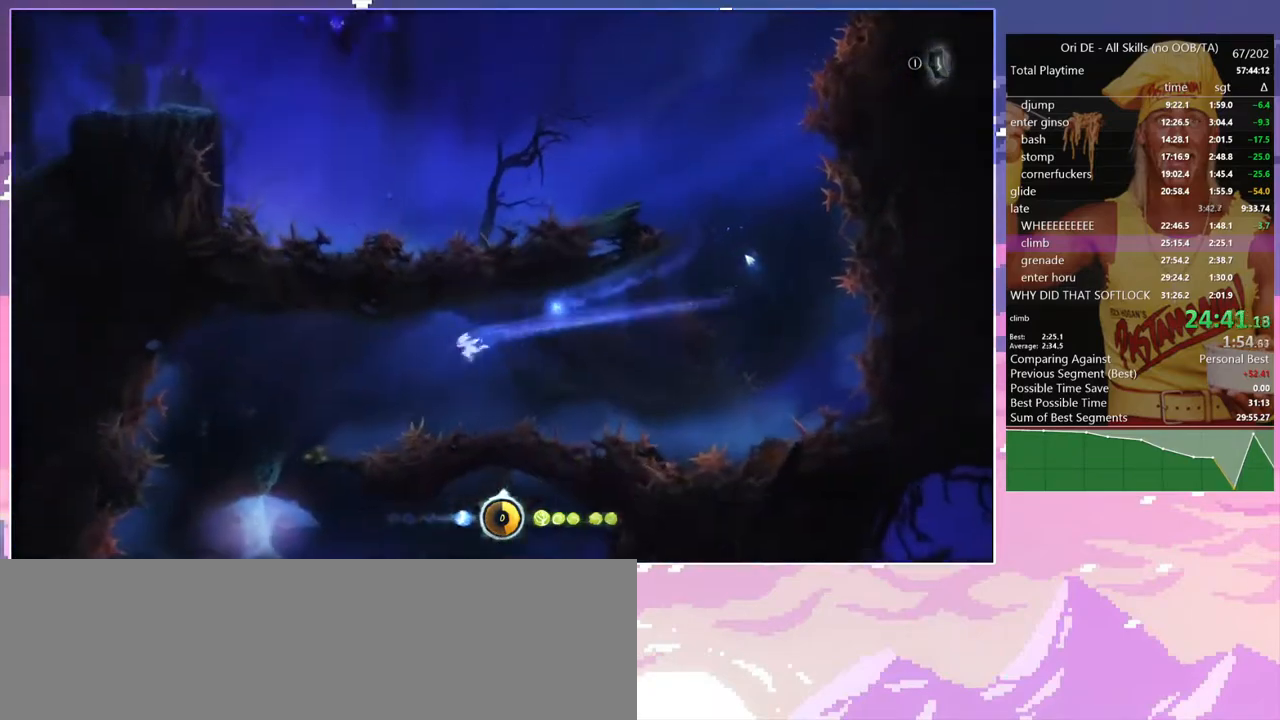
{"keys": ["a"], "events": [[183, "shift", "down"], [417, "shift", "up"]]}
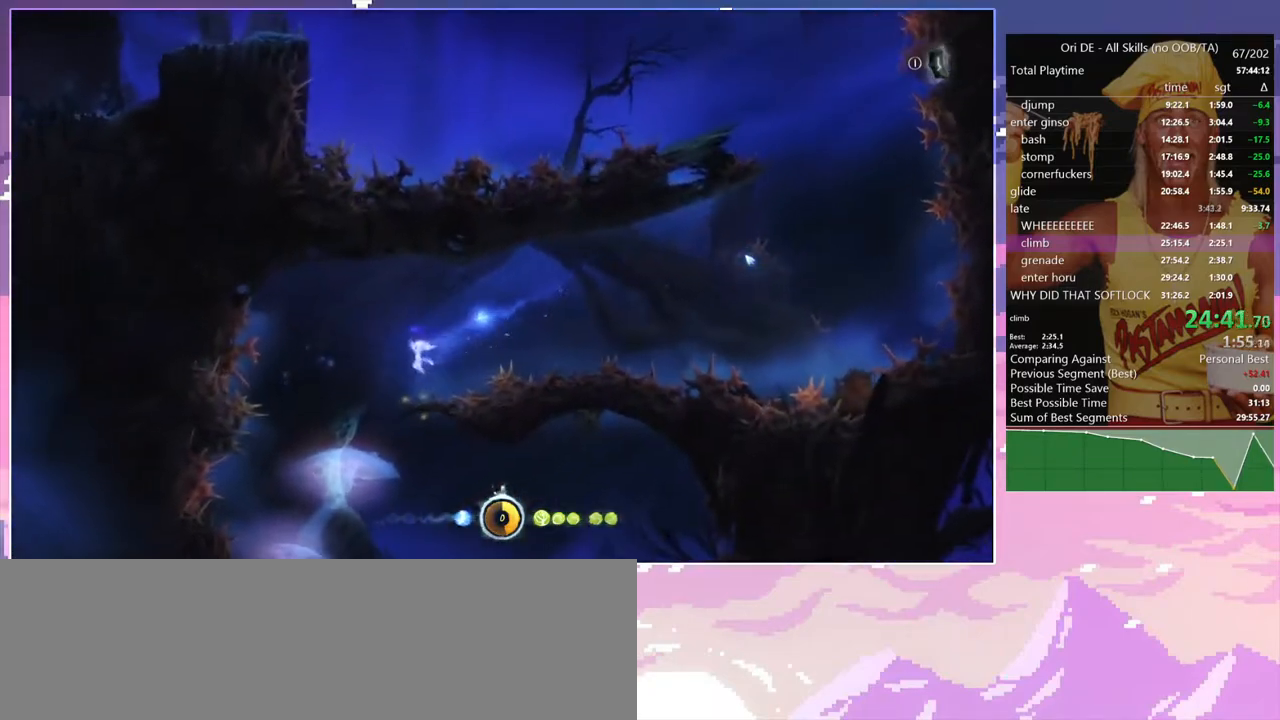
{"keys": ["d"], "events": [[50, "a", "up"], [50, "d", "down"]]}
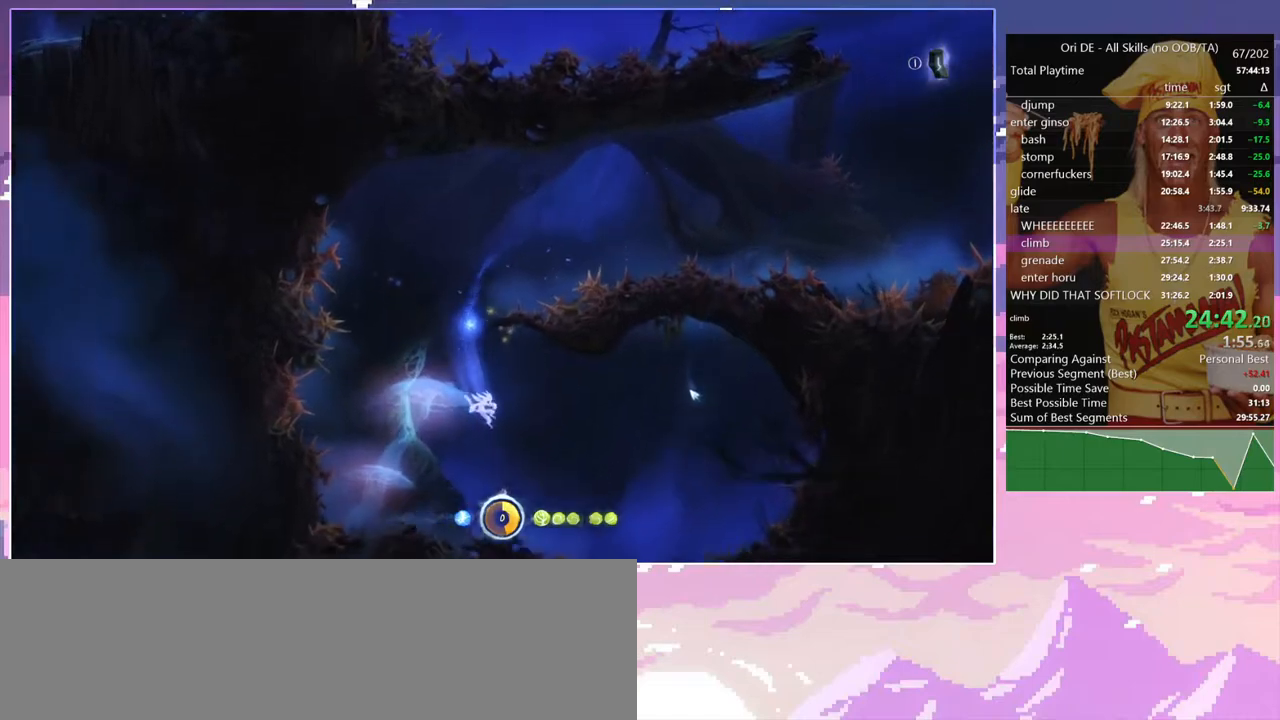
{"keys": ["d"], "events": [[17, "shift", "down"], [167, "shift", "up"]]}
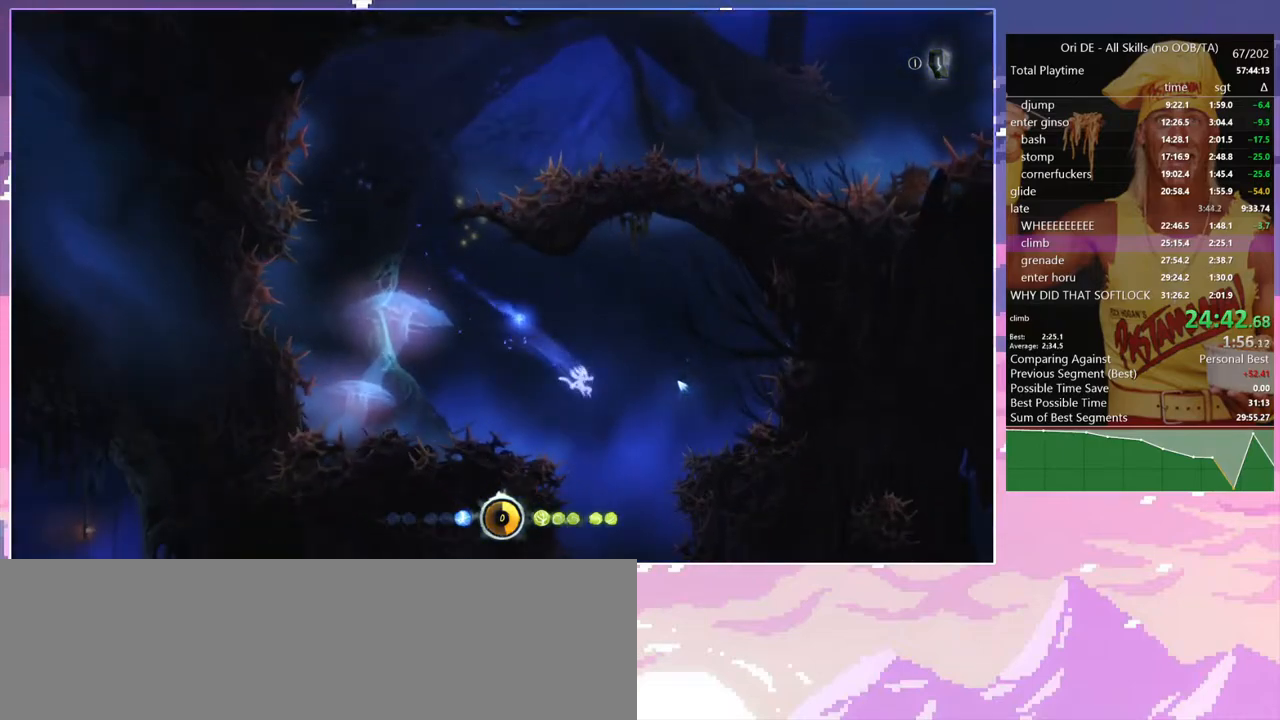
{"keys": [], "events": [[133, "s", "down"], [183, "d", "up"], [267, "s", "up"], [317, "a", "down"], [417, "a", "up"]]}
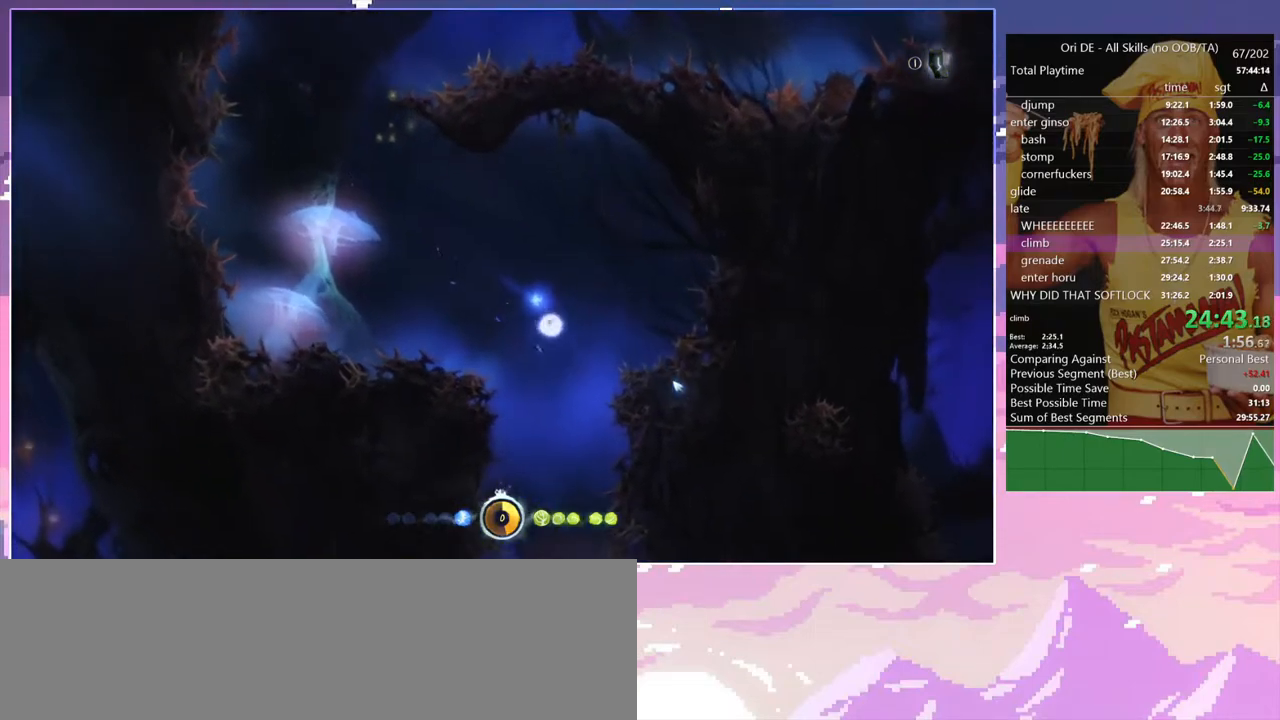
{"keys": ["a"], "events": [[150, "space", "down"], [233, "space", "up"], [283, "a", "down"]]}
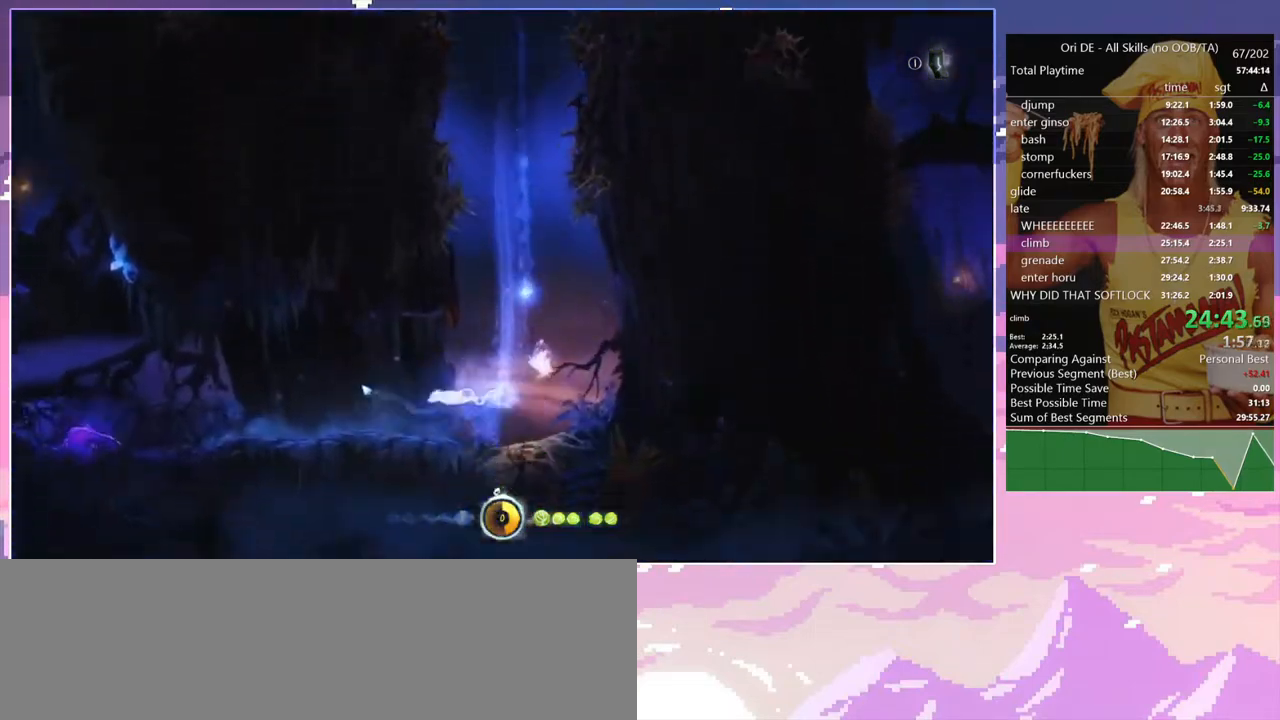
{"keys": ["a"], "events": [[17, "a", "up"], [17, "delete", "down"], [17, "num8", "down"], [17, "q", "down"], [67, "delete", "up"], [250, "a", "down"], [300, "num8", "up"], [300, "q", "up"]]}
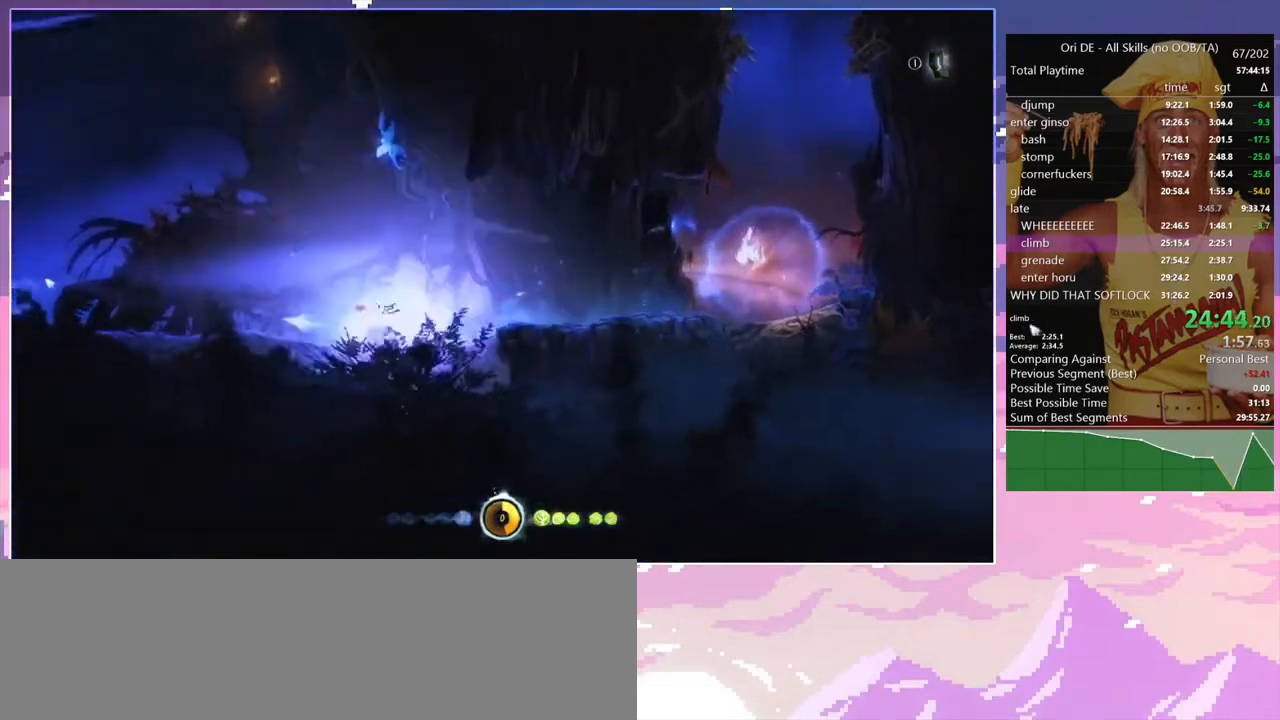
{"keys": ["a", "d"], "events": [[217, "num7", "down"], [267, "num7", "up"], [500, "d", "down"]]}